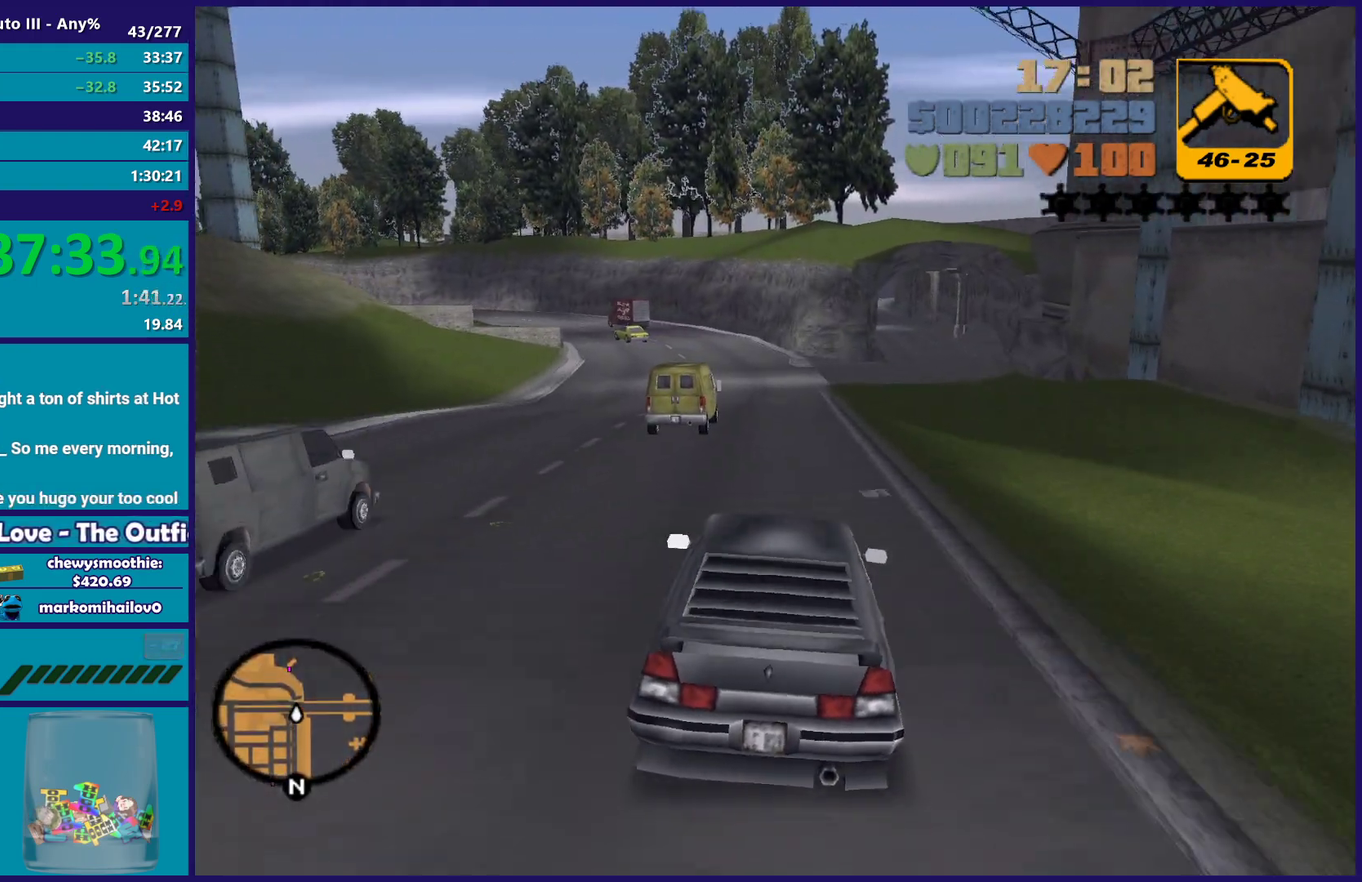
Gameplay with a controller (Xbox layout); each line is a JSON object with the inputs held at the frame after it. "events" lists button and stick changes between this image and that frame as [ms after this image, input, new state], when the widget could be followed in between.
{"buttons": ["A"], "left_stick": "down-right", "right_stick": "center", "events": [[200, "L2", "down"], [217, "left_stick", "right"], [333, "L2", "up"], [350, "left_stick", "down-right"], [367, "A", "down"]]}
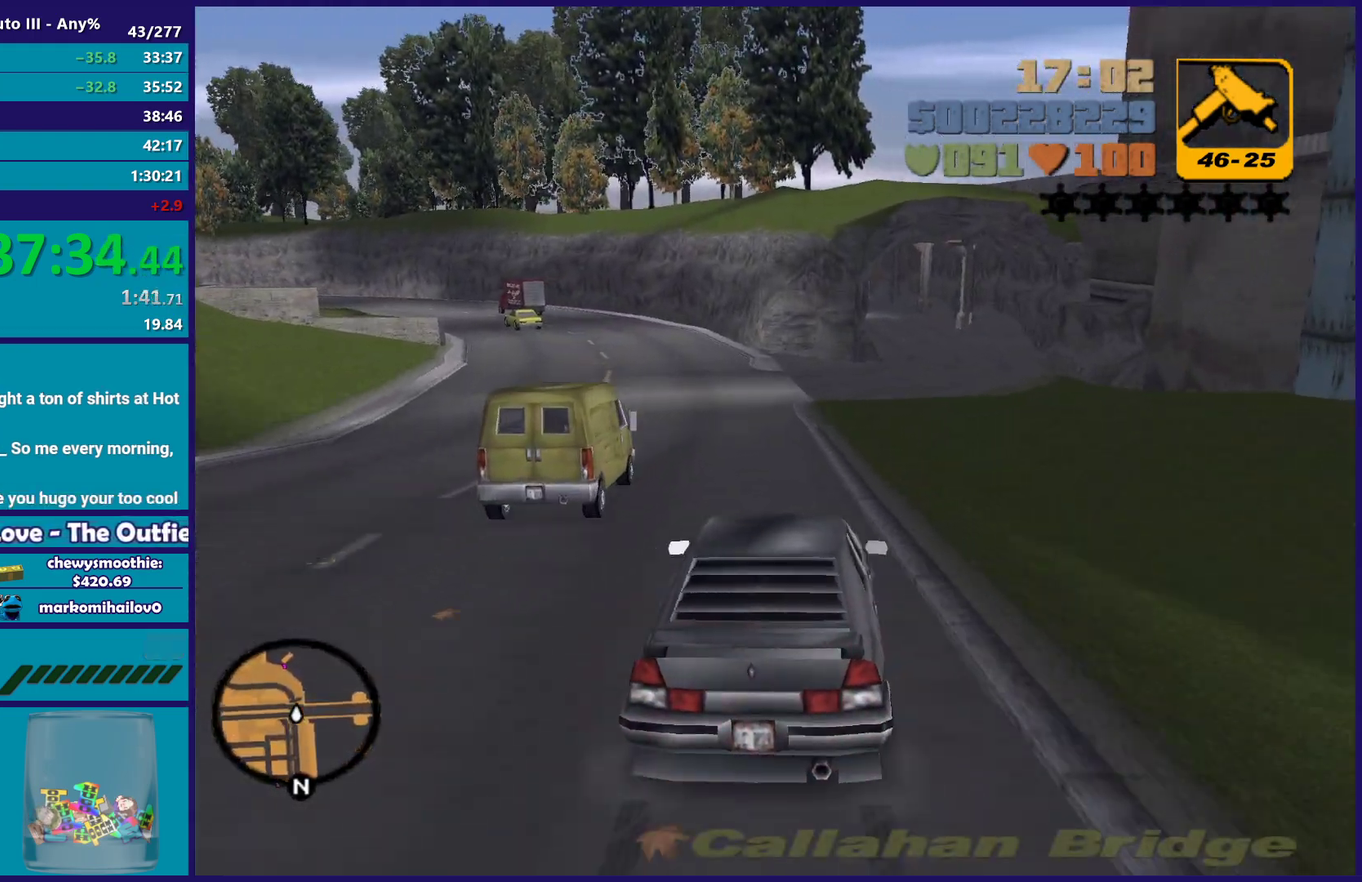
{"buttons": [], "left_stick": "left", "right_stick": "center", "events": [[33, "A", "up"], [33, "left_stick", "center"], [200, "R2", "down"], [200, "left_stick", "down-right"], [300, "left_stick", "center"], [400, "R2", "up"], [467, "left_stick", "left"]]}
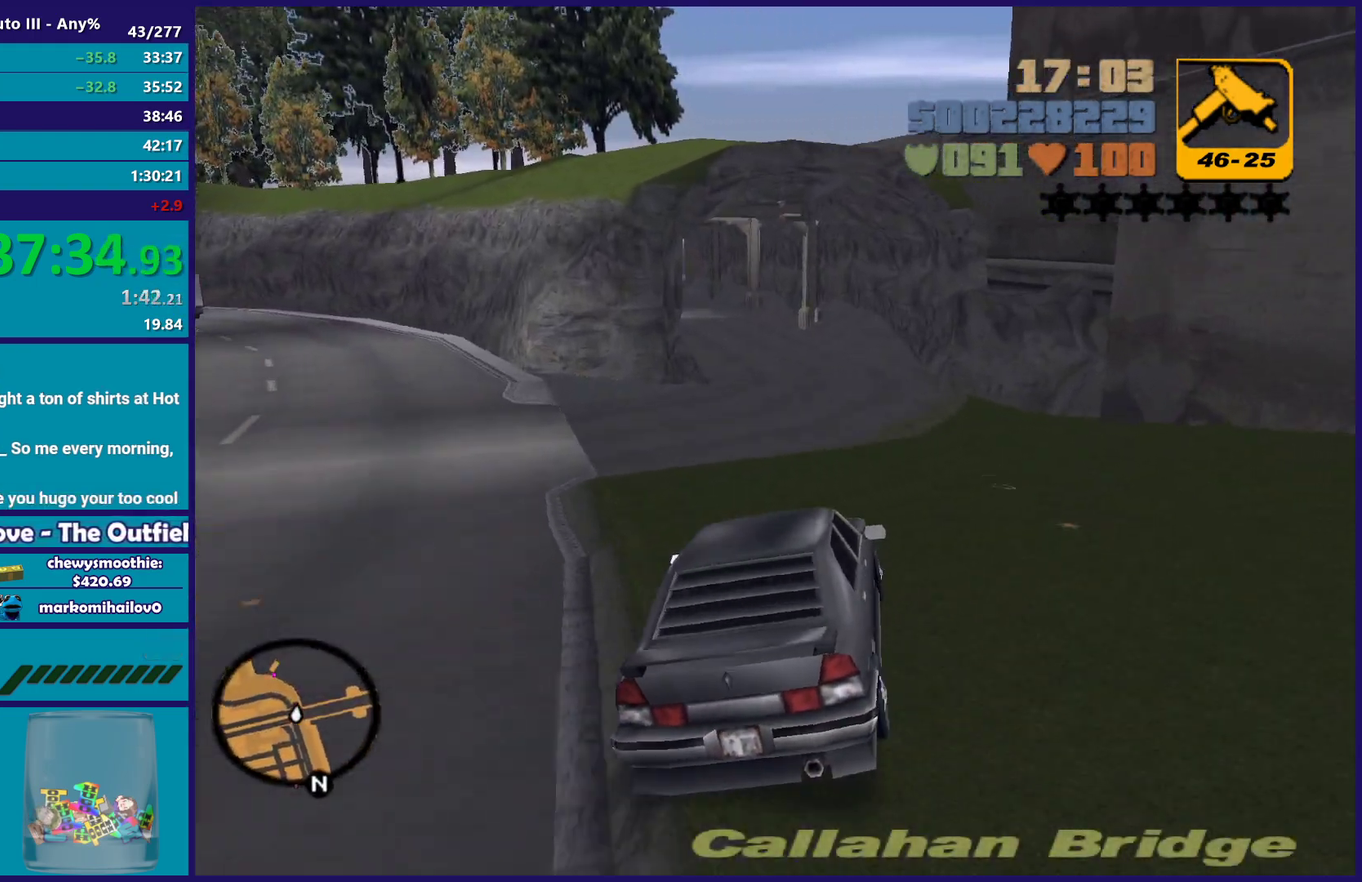
{"buttons": [], "left_stick": "left", "right_stick": "center", "events": [[150, "R2", "down"], [150, "left_stick", "right"], [250, "left_stick", "down-right"], [317, "R2", "up"], [317, "left_stick", "left"]]}
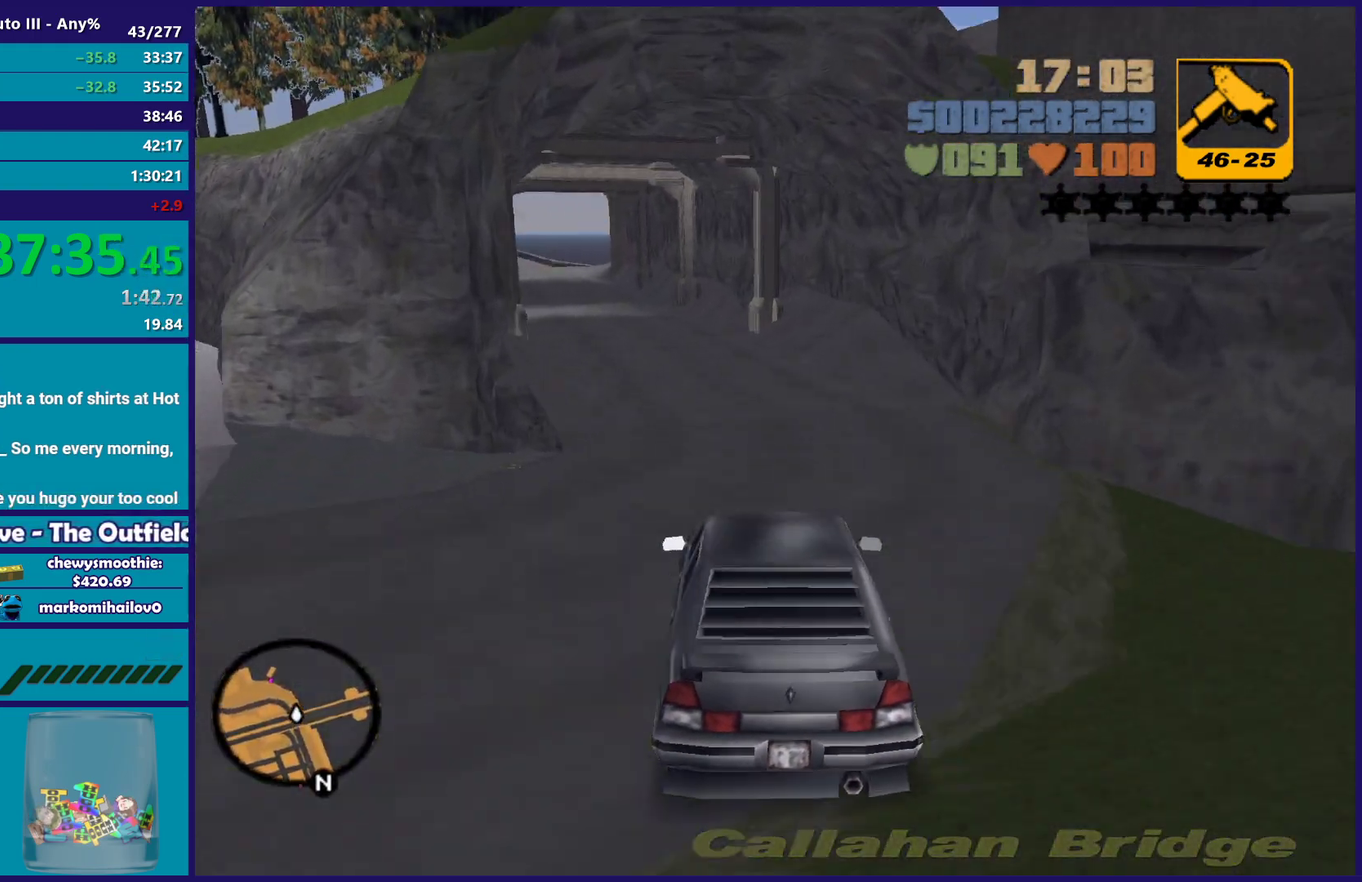
{"buttons": ["R2"], "left_stick": "right", "right_stick": "center", "events": [[100, "R2", "down"], [100, "left_stick", "center"], [150, "left_stick", "right"], [217, "left_stick", "left"], [283, "R2", "up"], [383, "R2", "down"], [383, "left_stick", "center"], [433, "left_stick", "right"]]}
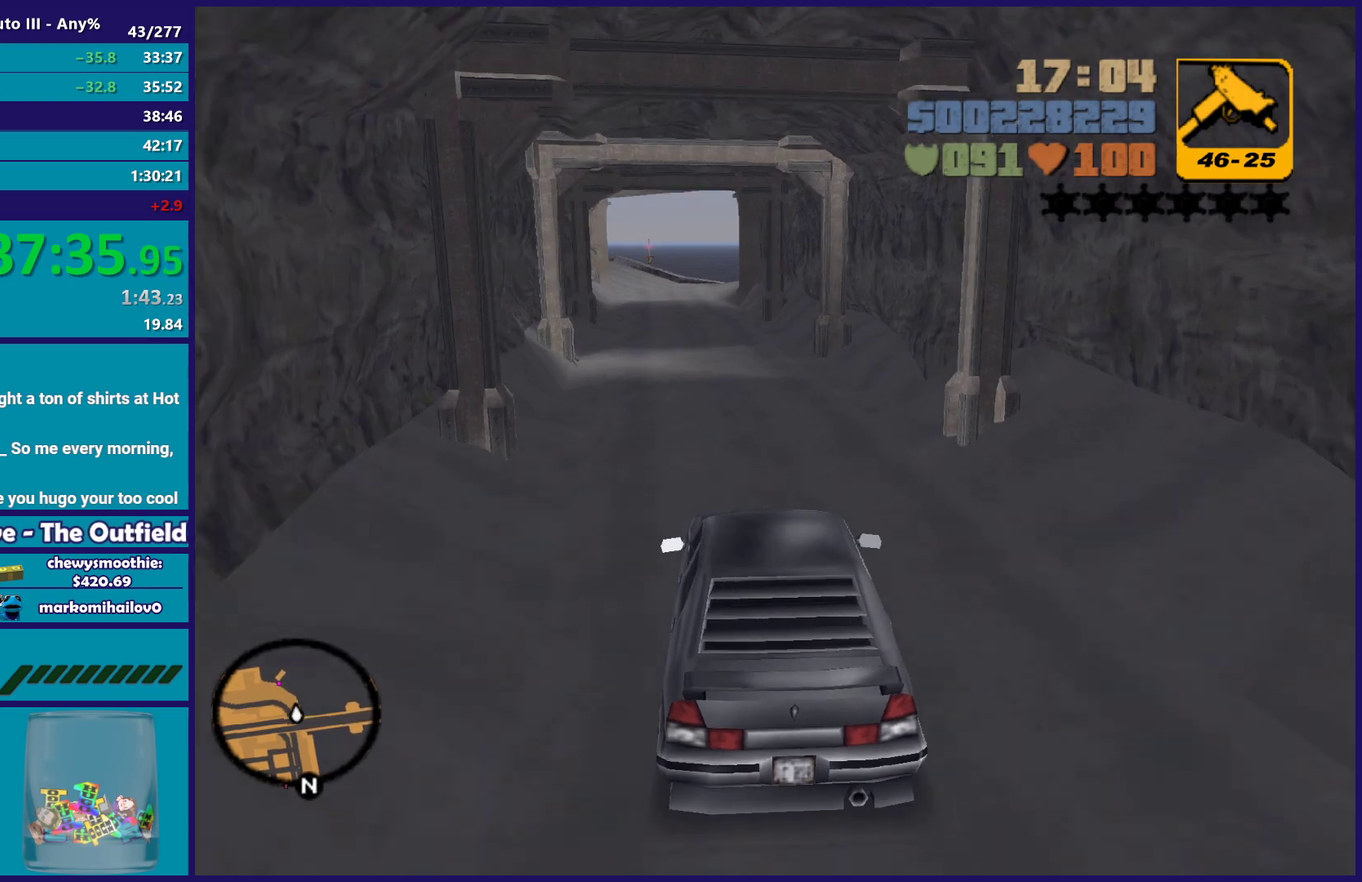
{"buttons": [], "left_stick": "right", "right_stick": "center", "events": [[17, "left_stick", "left"], [267, "left_stick", "center"], [367, "left_stick", "left"], [483, "R2", "up"], [500, "left_stick", "right"]]}
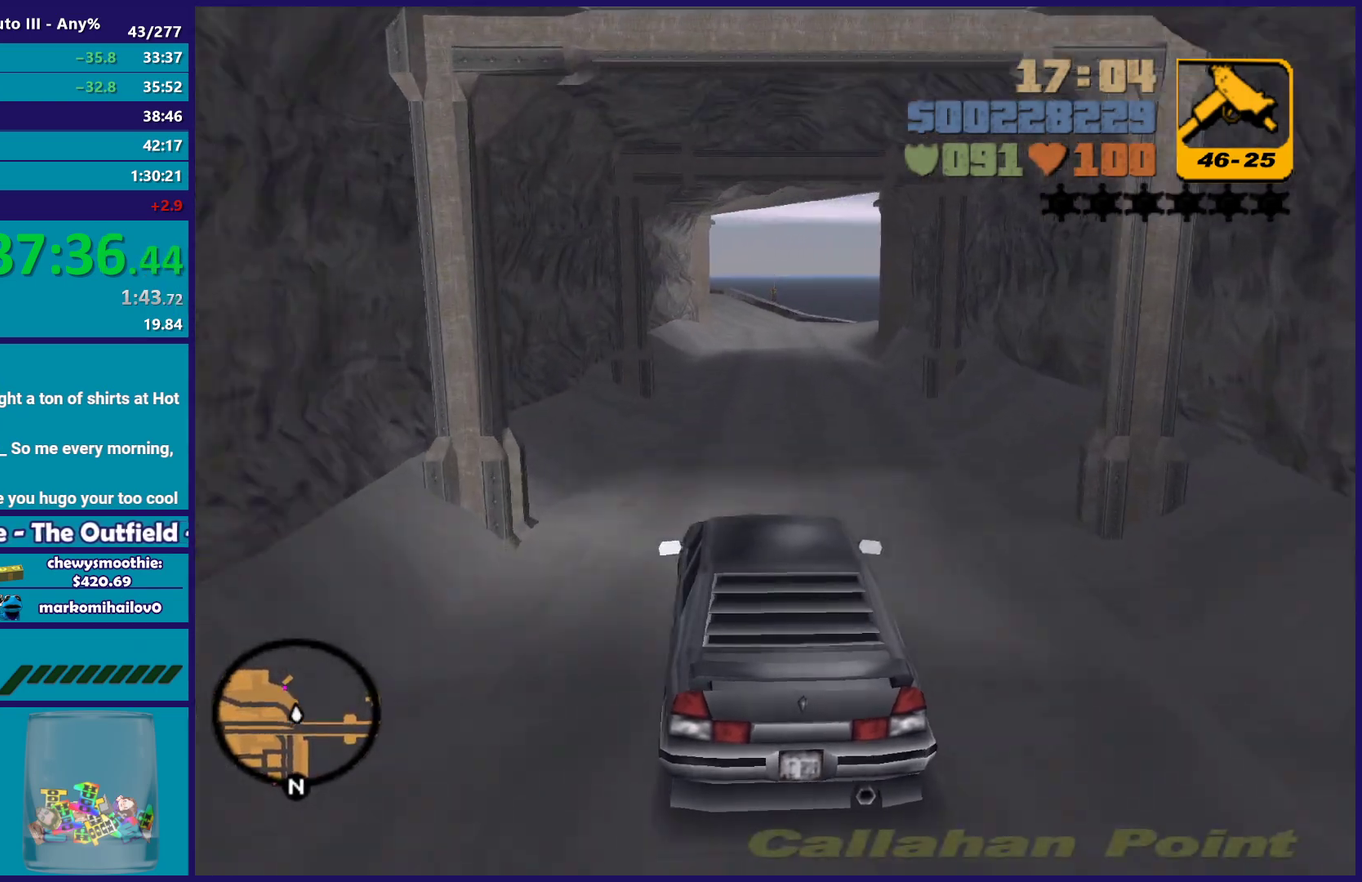
{"buttons": [], "left_stick": "left", "right_stick": "center", "events": [[67, "R2", "down"], [167, "left_stick", "center"], [317, "left_stick", "right"], [417, "R2", "up"], [417, "left_stick", "center"], [467, "left_stick", "left"]]}
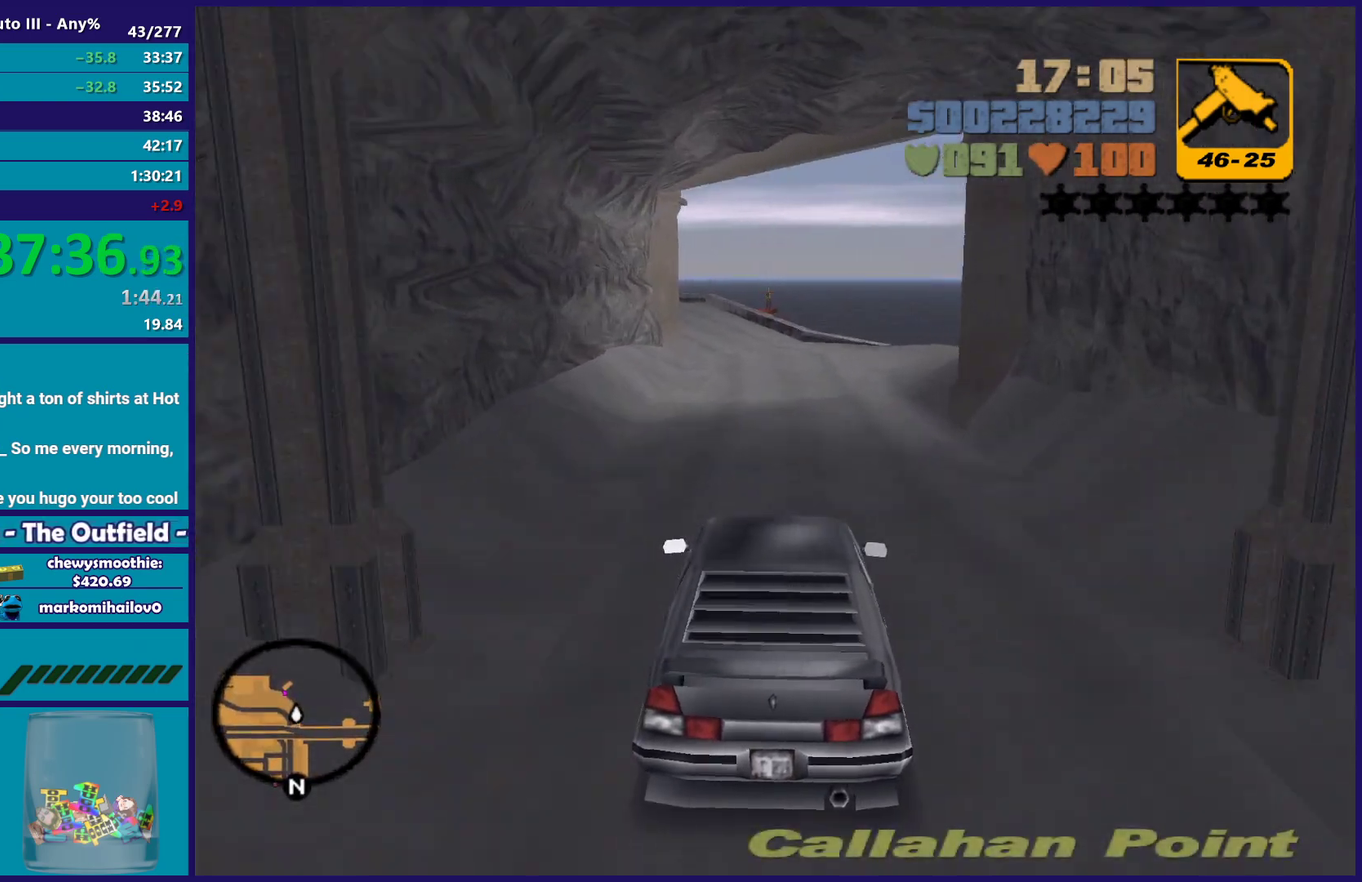
{"buttons": [], "left_stick": "left", "right_stick": "center", "events": [[33, "left_stick", "up-left"], [117, "left_stick", "right"], [183, "left_stick", "down-right"], [233, "left_stick", "center"], [500, "left_stick", "left"]]}
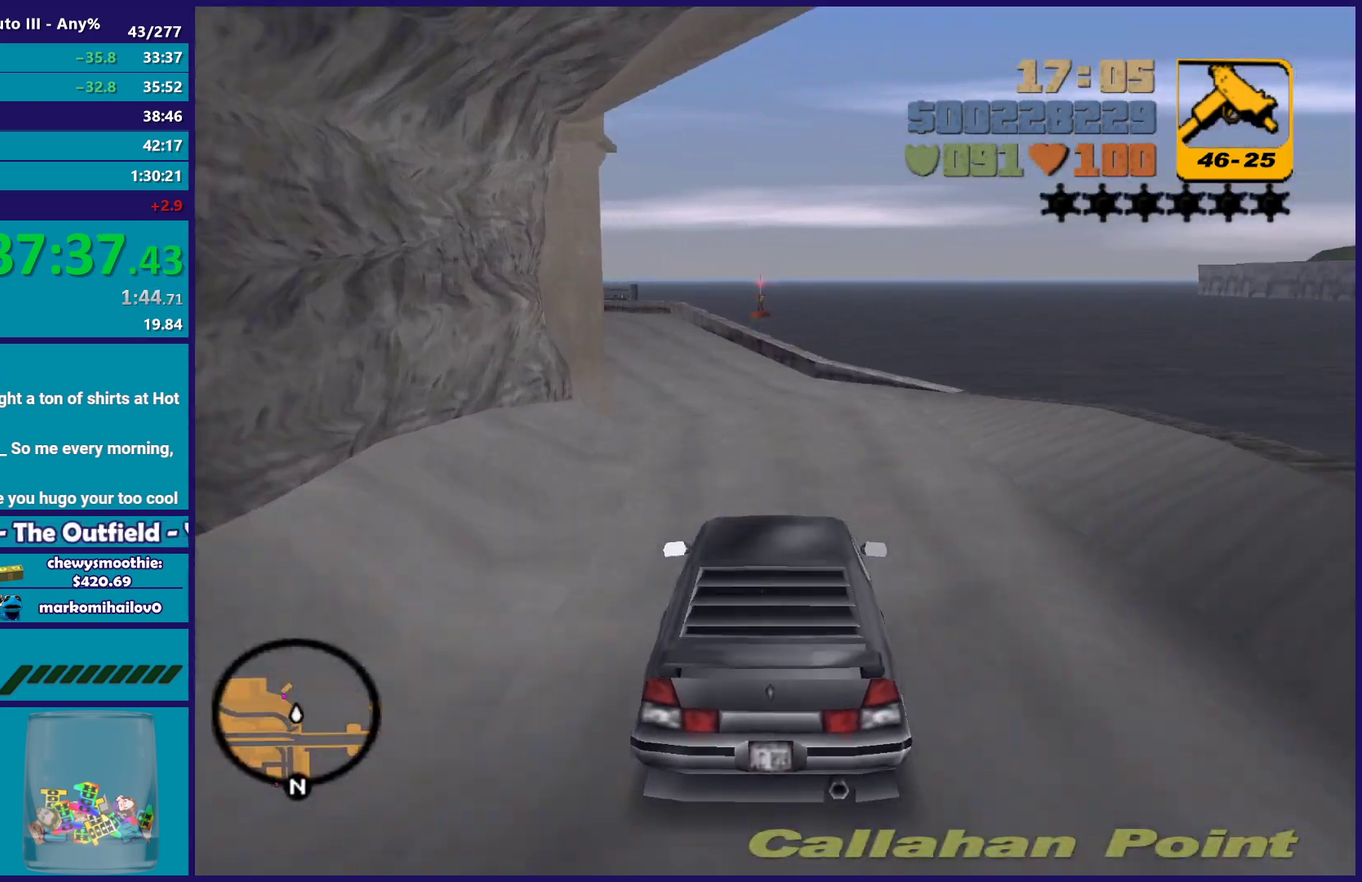
{"buttons": ["R2"], "left_stick": "left", "right_stick": "center", "events": [[17, "L2", "down"], [133, "left_stick", "center"], [167, "L2", "up"], [283, "left_stick", "left"], [450, "R2", "down"]]}
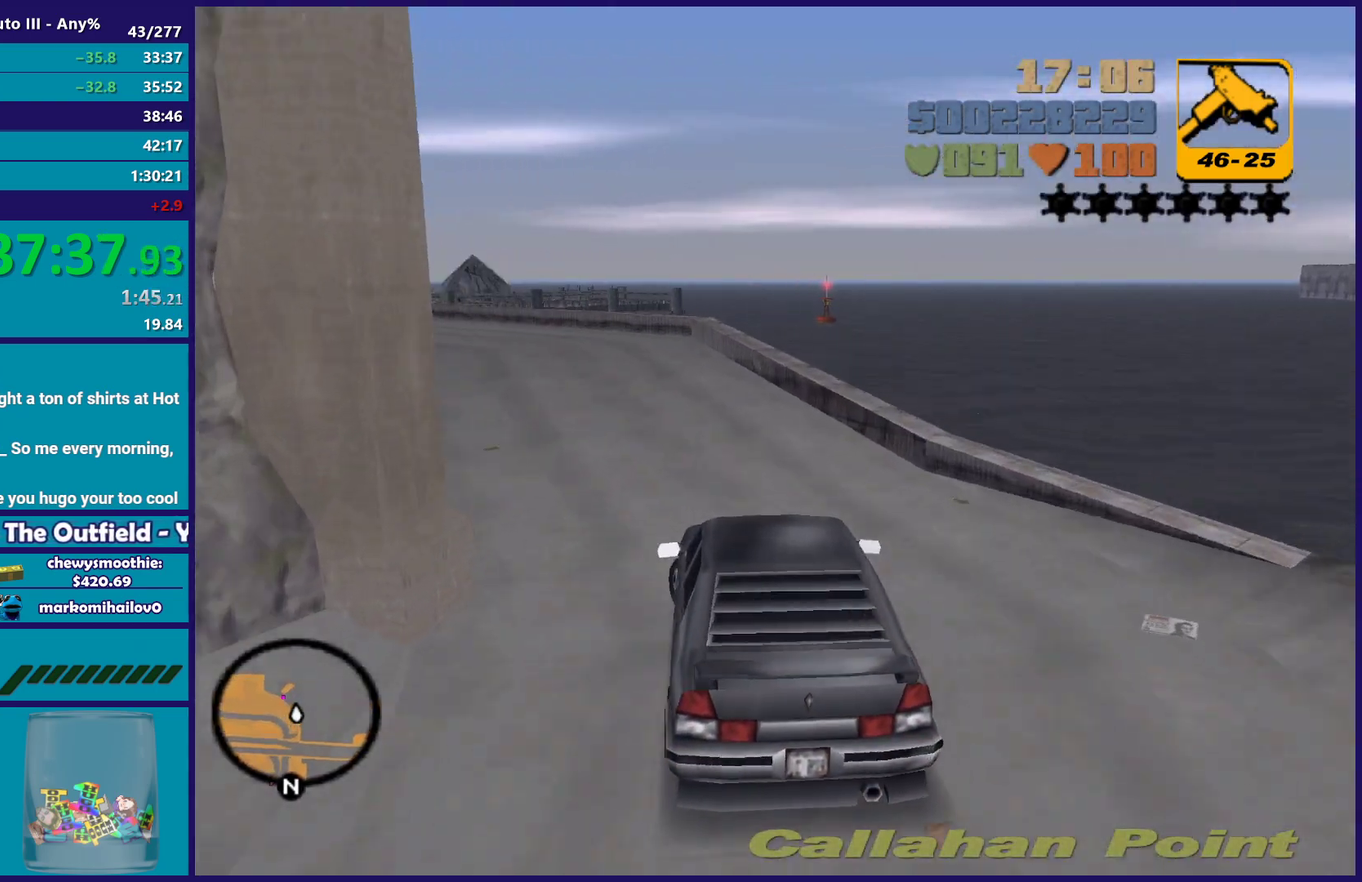
{"buttons": ["R2"], "left_stick": "center", "right_stick": "center", "events": [[133, "left_stick", "center"], [200, "left_stick", "left"], [417, "left_stick", "center"]]}
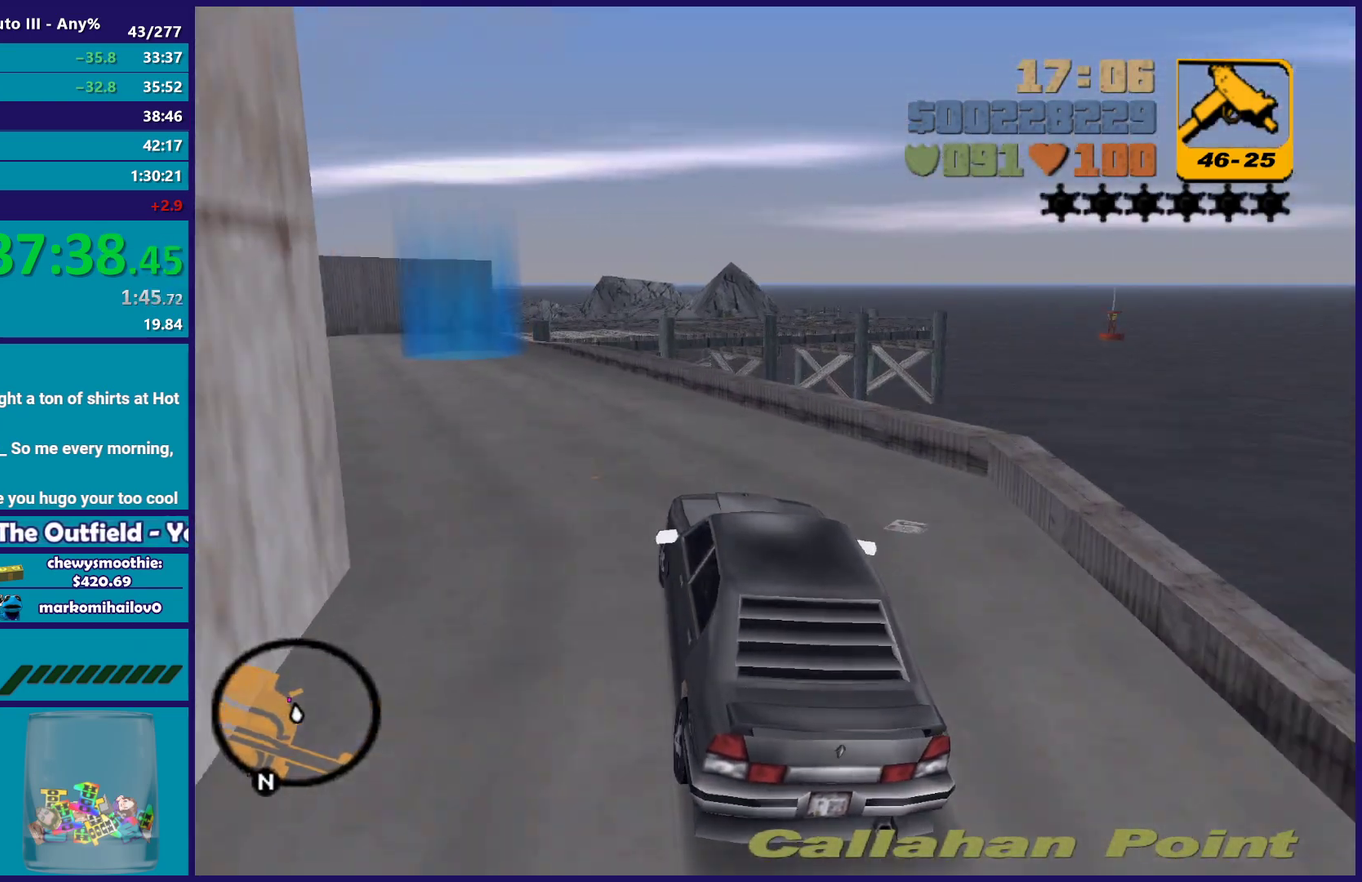
{"buttons": [], "left_stick": "left", "right_stick": "center", "events": [[50, "left_stick", "left"], [217, "left_stick", "center"], [267, "R2", "up"], [300, "left_stick", "left"]]}
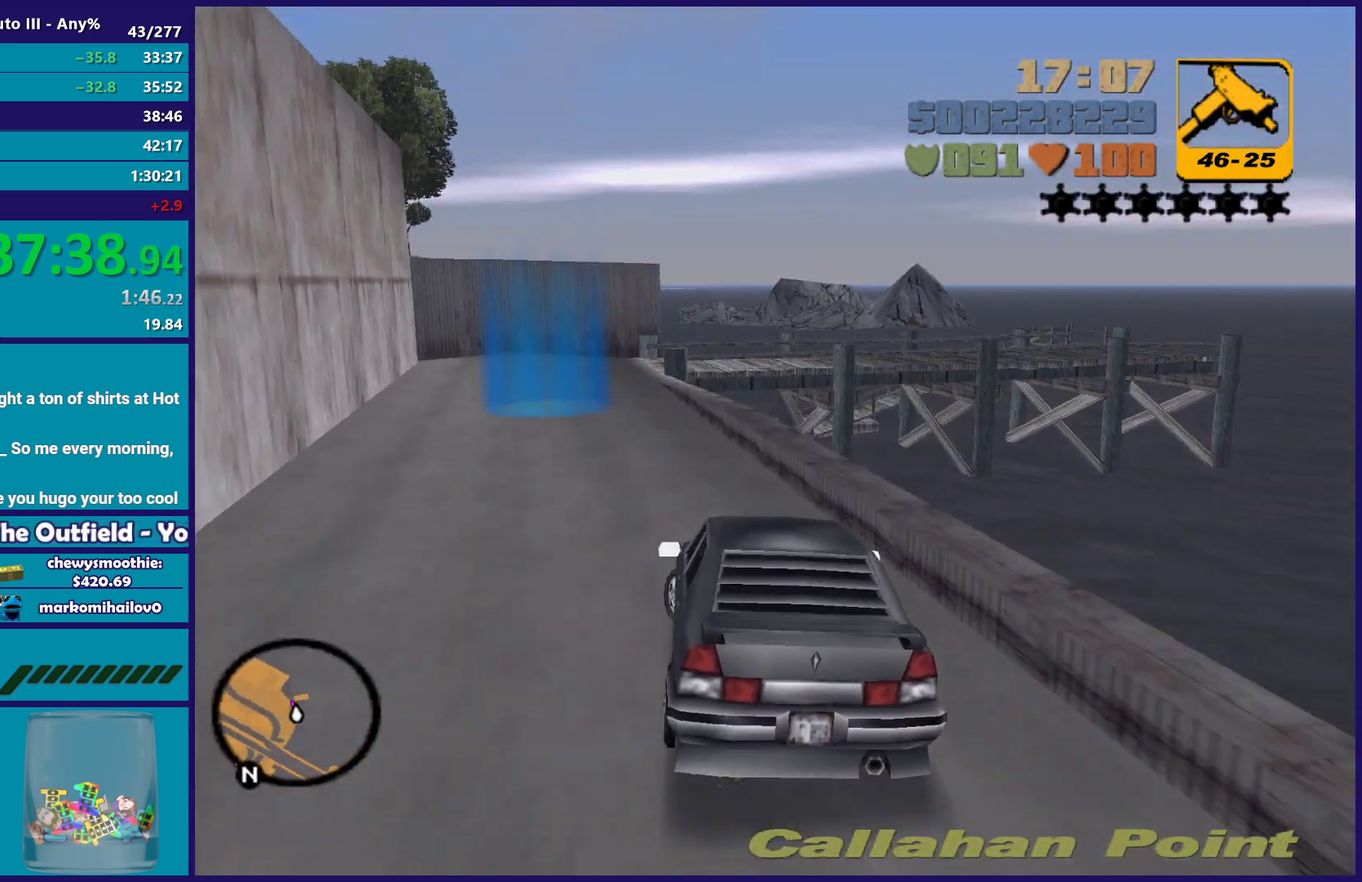
{"buttons": [], "left_stick": "center", "right_stick": "center", "events": [[50, "A", "down"], [200, "A", "up"], [483, "left_stick", "center"]]}
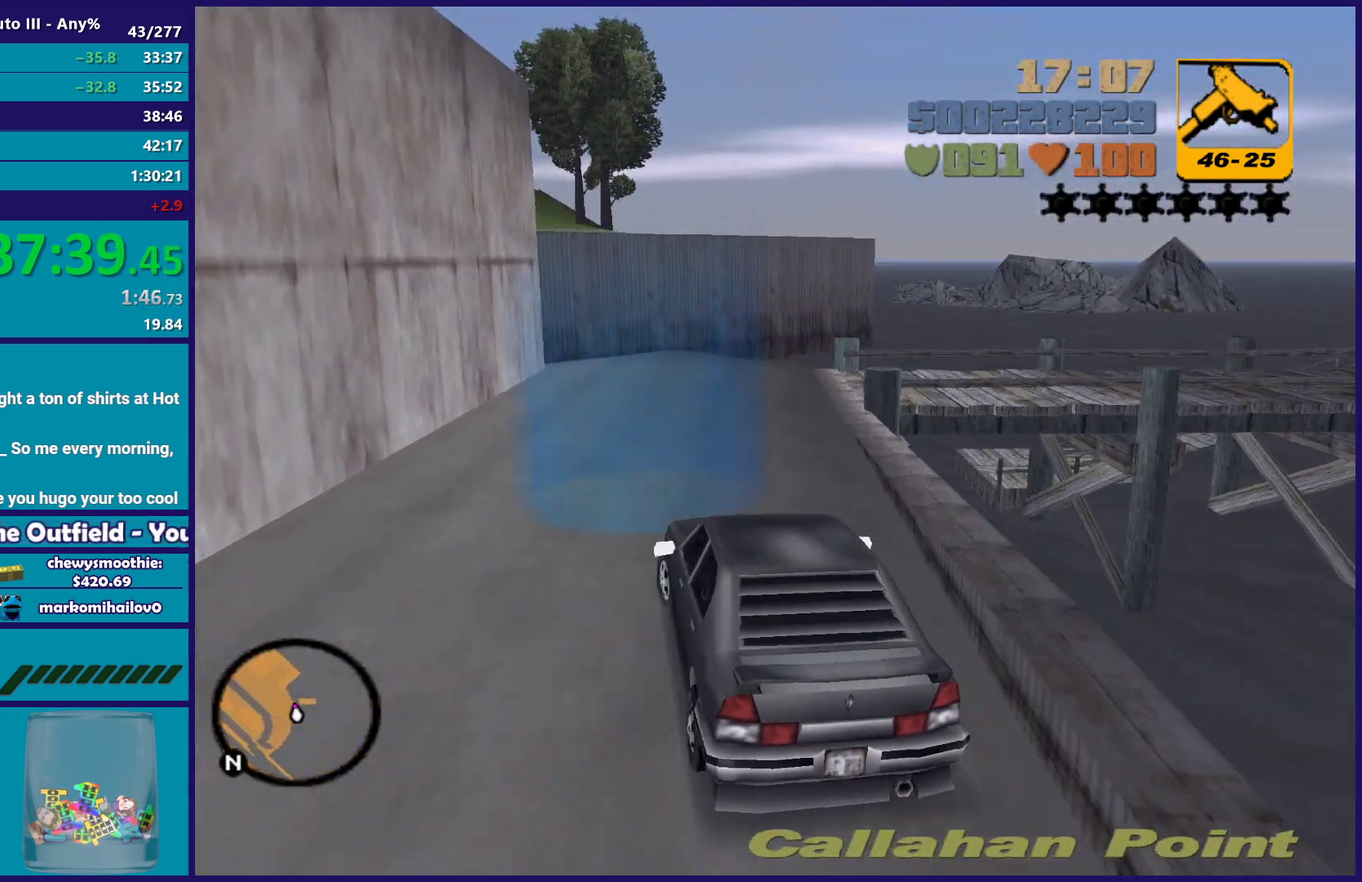
{"buttons": ["A", "L2"], "left_stick": "right", "right_stick": "center", "events": [[50, "A", "down"], [50, "L2", "down"], [300, "left_stick", "right"]]}
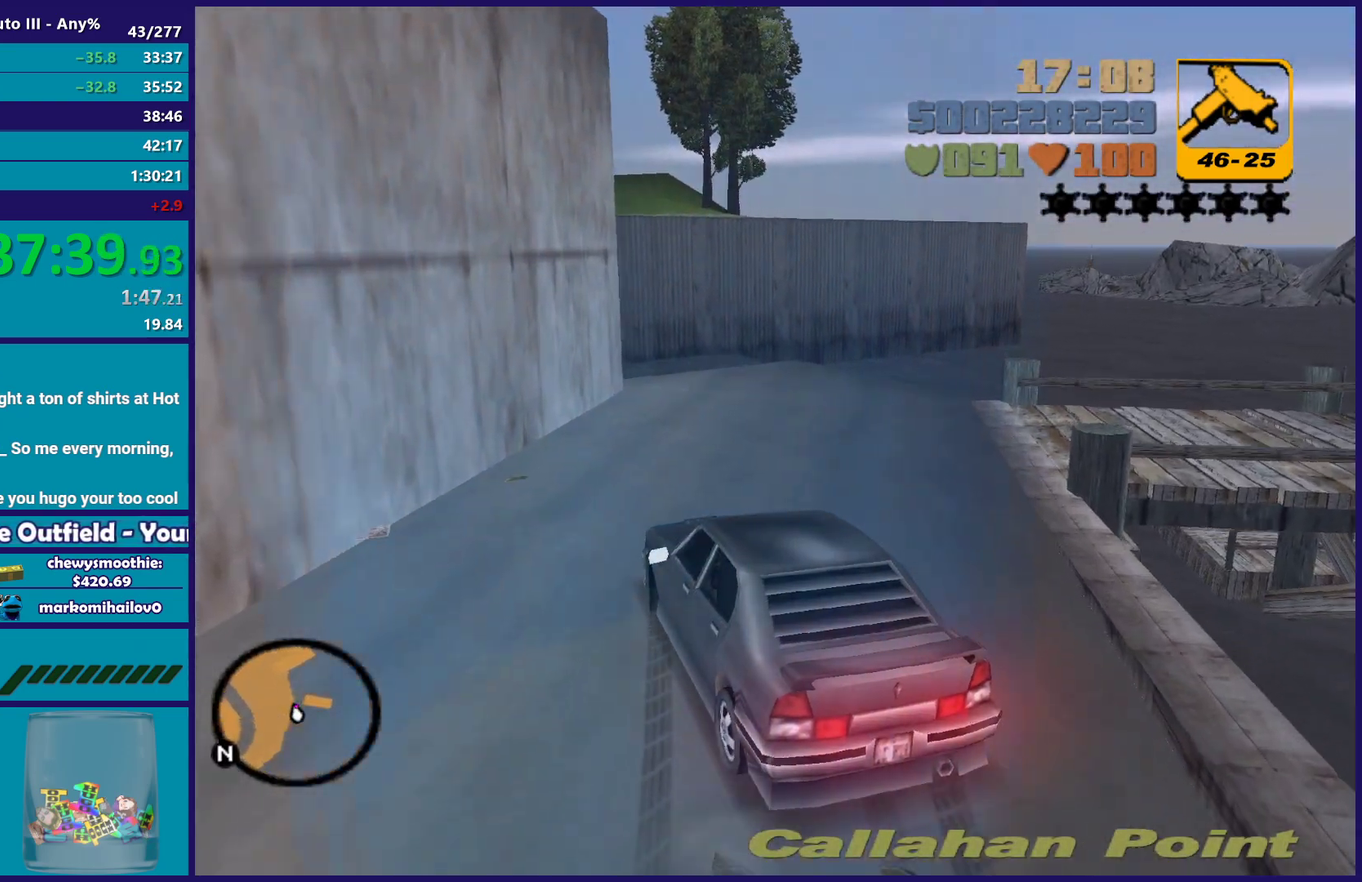
{"buttons": ["A"], "left_stick": "center", "right_stick": "center", "events": [[33, "left_stick", "center"], [150, "A", "up"], [233, "A", "down"], [367, "A", "up"], [467, "A", "down"], [500, "L2", "up"]]}
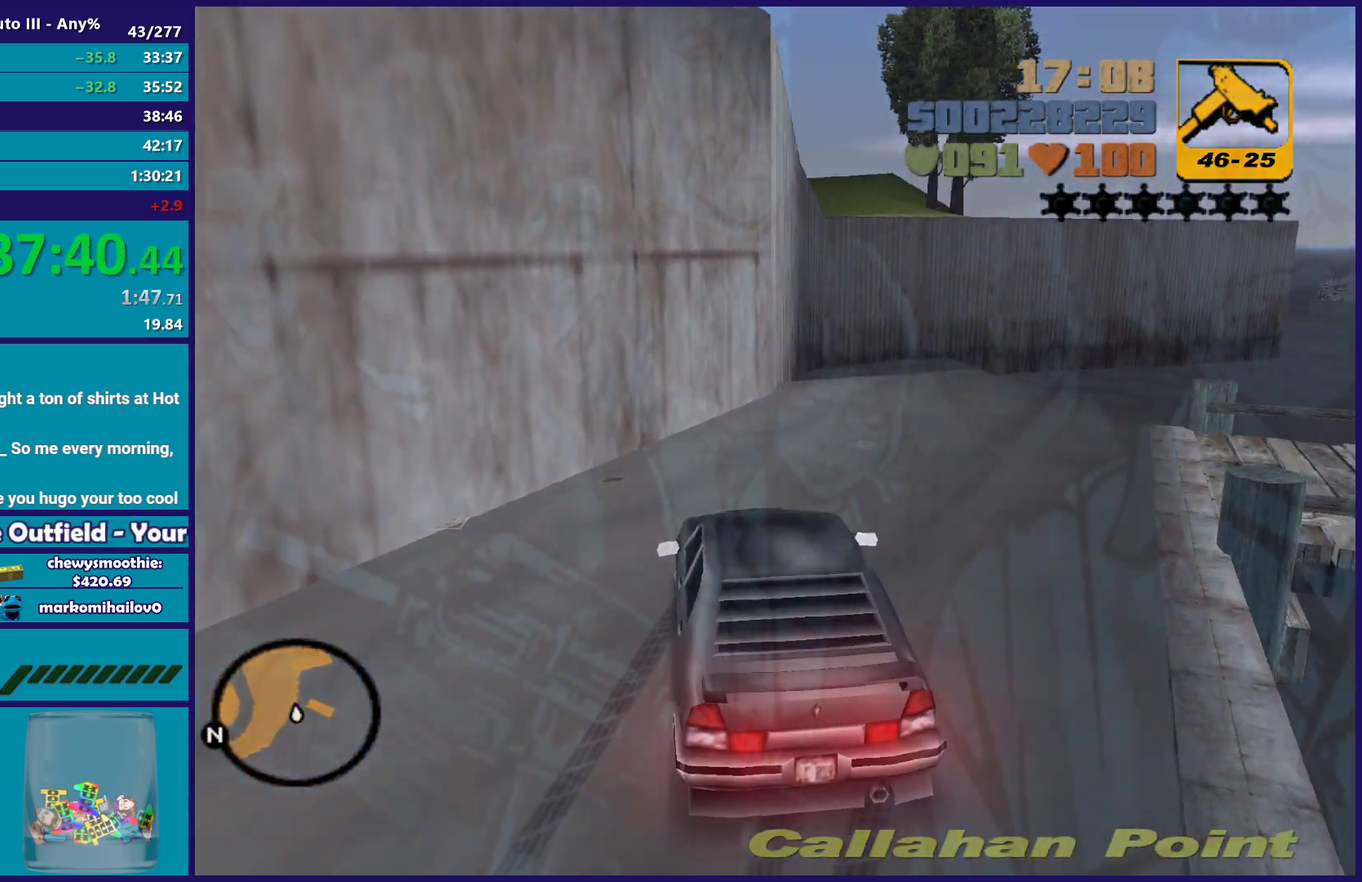
{"buttons": ["A", "R2"], "left_stick": "center", "right_stick": "center", "events": [[100, "A", "up"], [267, "A", "down"], [467, "R2", "down"]]}
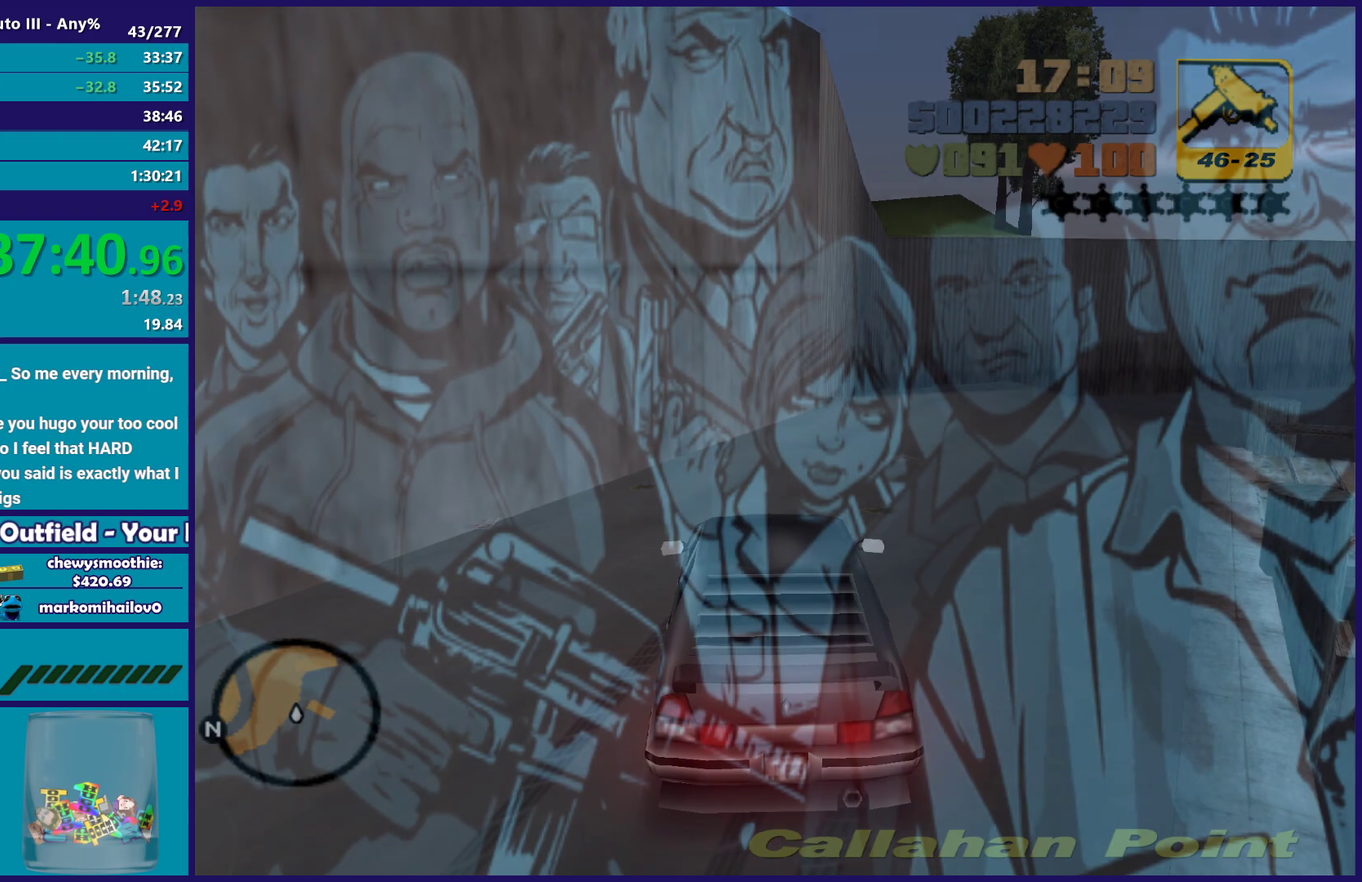
{"buttons": ["A", "R2"], "left_stick": "center", "right_stick": "center", "events": [[100, "A", "up"], [100, "R2", "up"], [250, "A", "down"], [250, "R2", "down"], [367, "A", "up"], [367, "R2", "up"], [467, "A", "down"], [483, "R2", "down"]]}
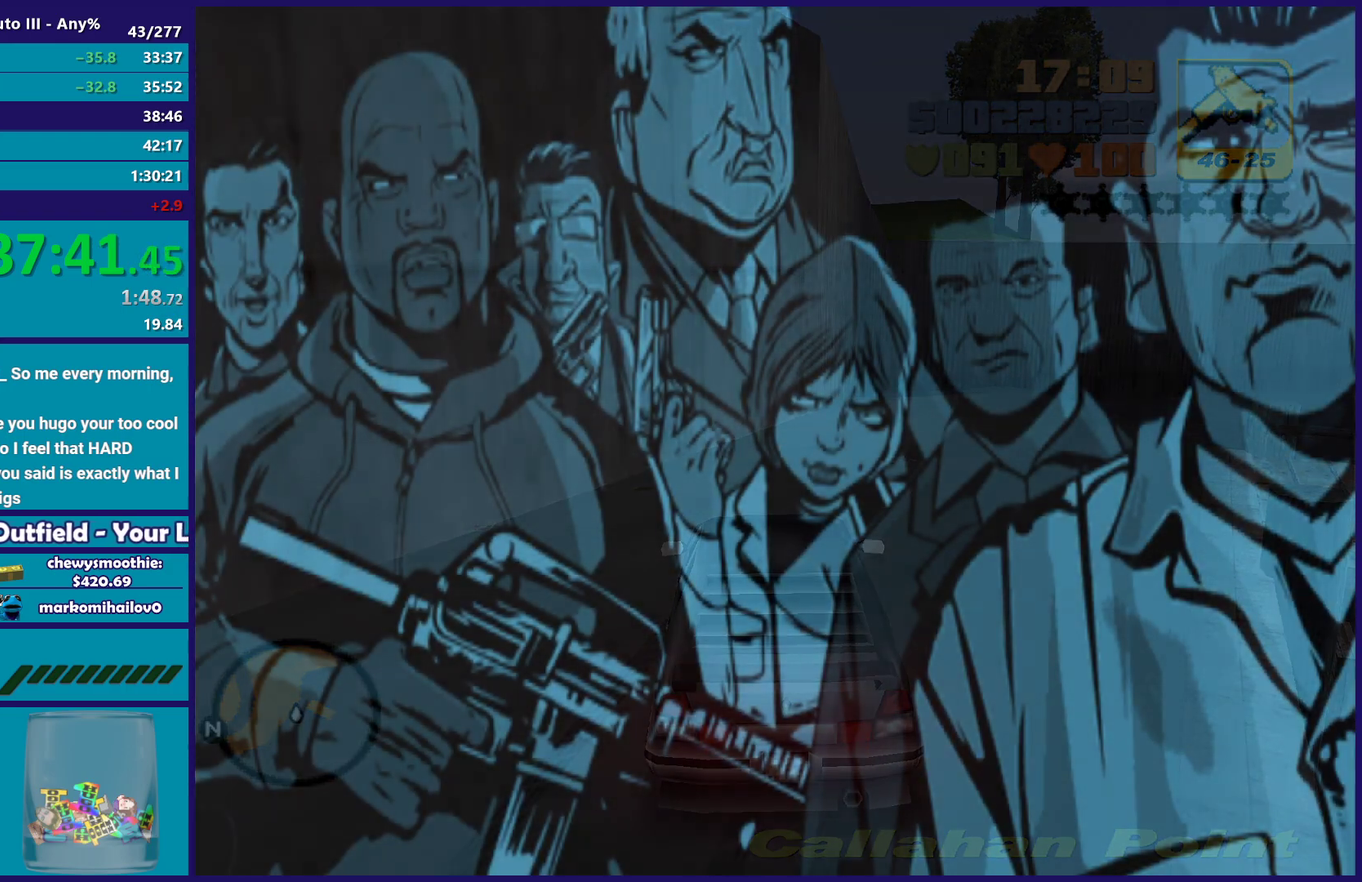
{"buttons": ["A"], "left_stick": "center", "right_stick": "center", "events": [[100, "A", "up"], [100, "R2", "up"], [217, "A", "down"], [217, "R2", "down"], [317, "A", "up"], [317, "R2", "up"], [433, "A", "down"]]}
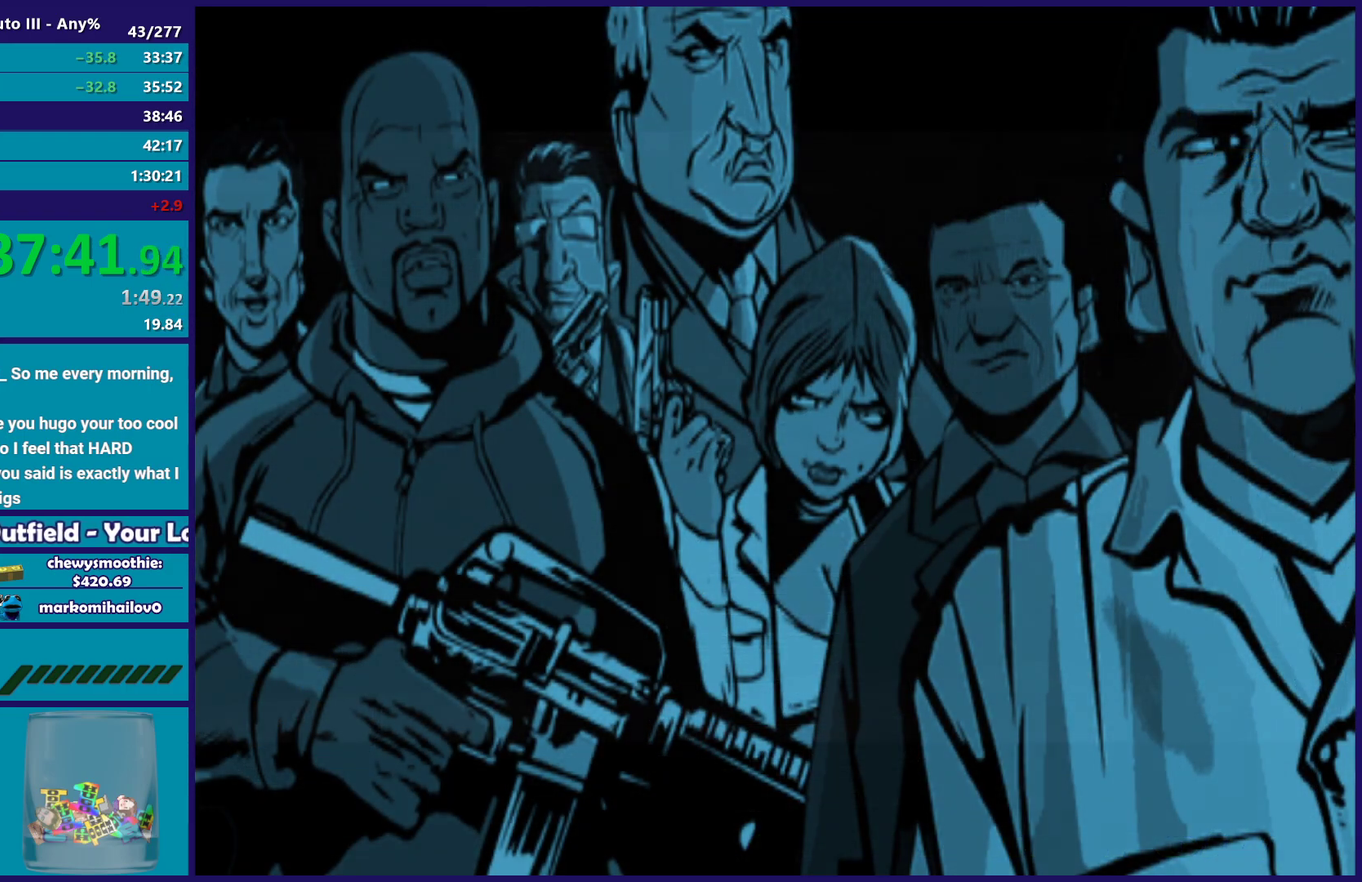
{"buttons": [], "left_stick": "center", "right_stick": "center", "events": [[50, "A", "up"], [117, "A", "down"], [267, "A", "up"], [333, "A", "down"], [500, "A", "up"]]}
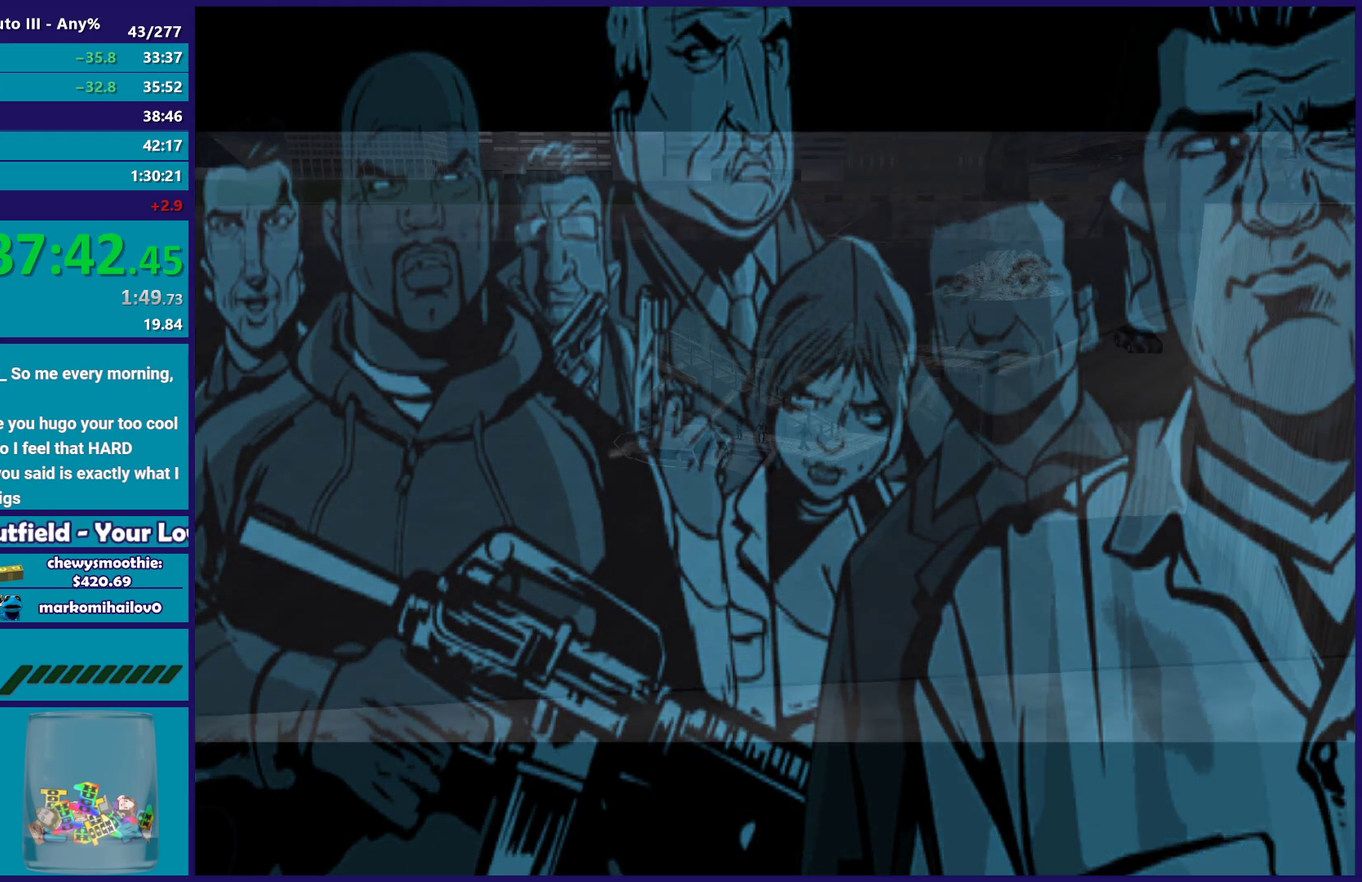
{"buttons": ["A"], "left_stick": "center", "right_stick": "center", "events": [[50, "A", "down"], [67, "R2", "down"], [200, "A", "up"], [250, "R2", "up"], [350, "A", "down"]]}
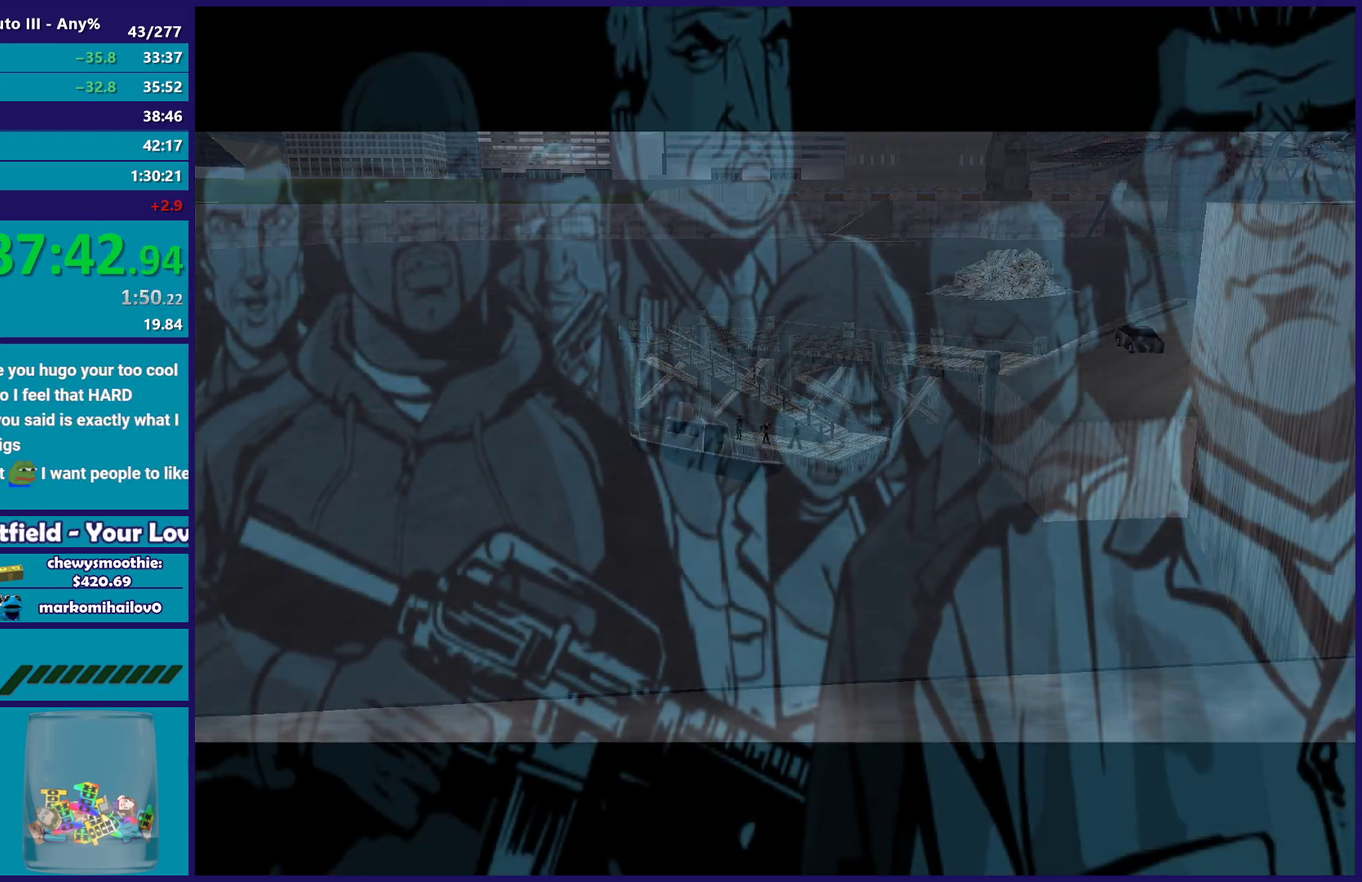
{"buttons": ["A", "R2"], "left_stick": "center", "right_stick": "center", "events": [[17, "A", "up"], [83, "A", "down"], [83, "R2", "down"], [233, "A", "up"], [267, "R2", "up"], [383, "R2", "down"], [417, "A", "down"]]}
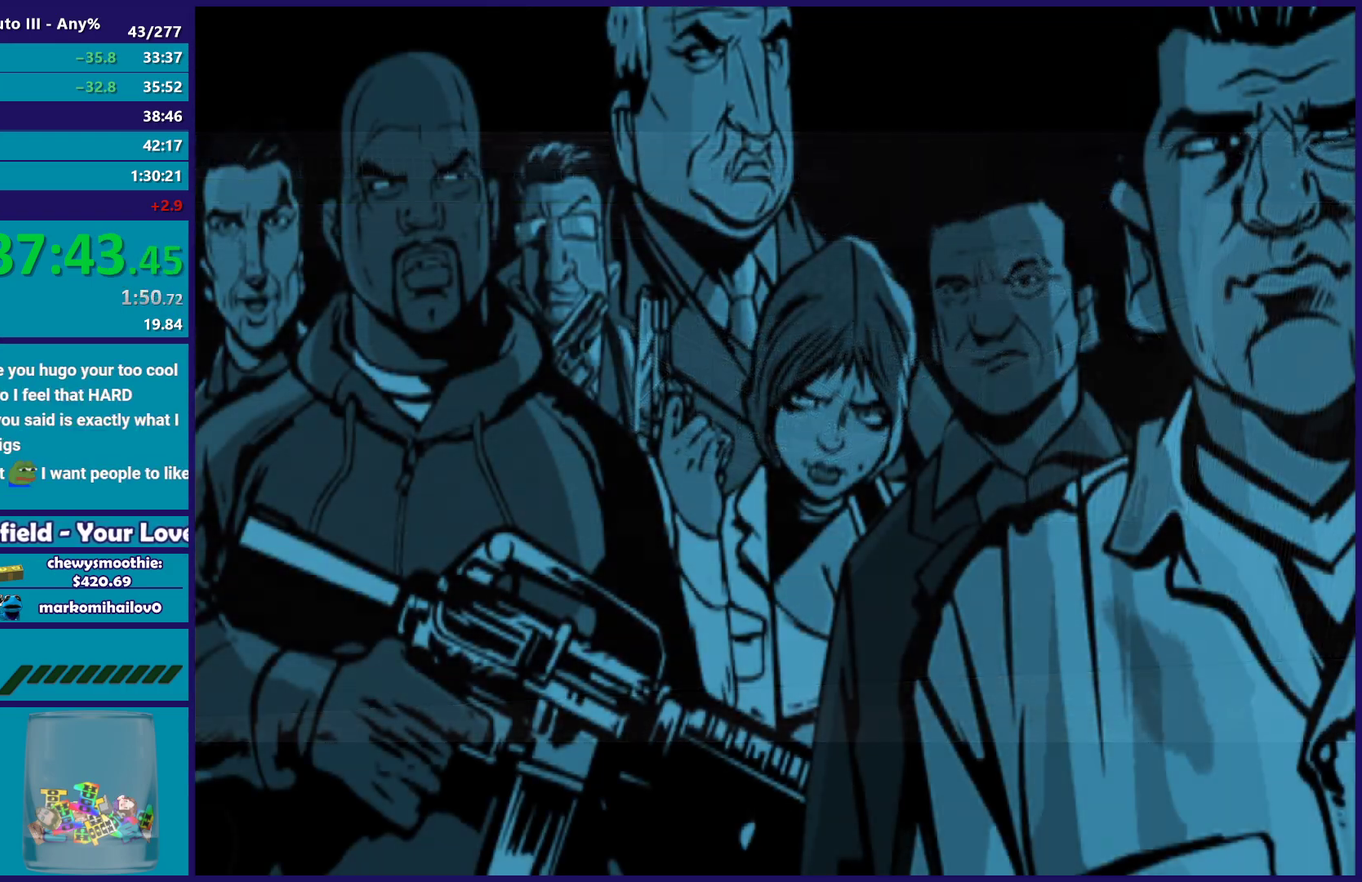
{"buttons": [], "left_stick": "center", "right_stick": "center", "events": [[33, "A", "up"], [33, "R2", "up"], [150, "A", "down"], [150, "R2", "down"], [250, "R2", "up"], [267, "A", "up"], [367, "A", "down"], [367, "R2", "down"], [467, "A", "up"], [467, "R2", "up"]]}
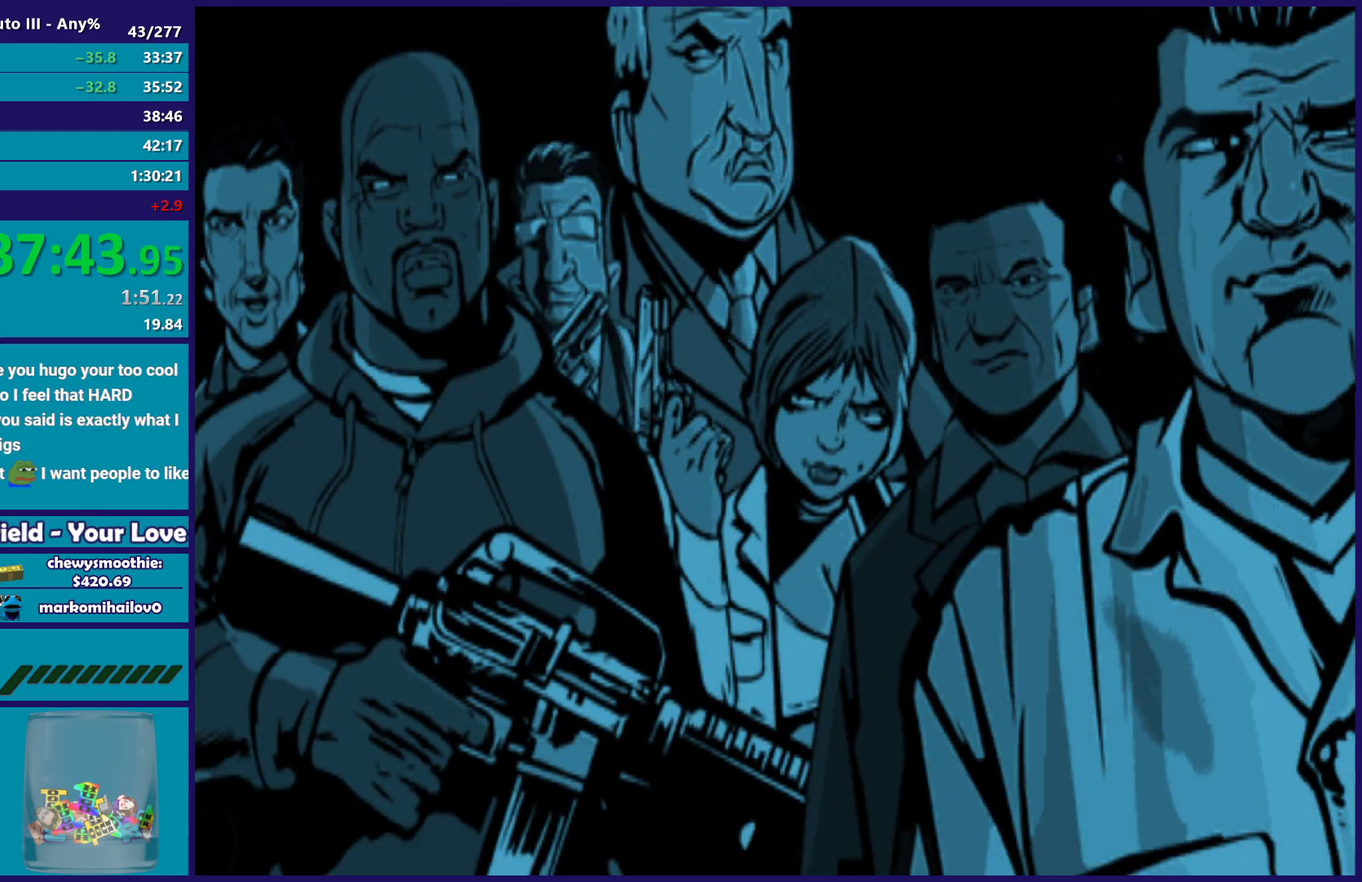
{"buttons": ["A"], "left_stick": "center", "right_stick": "center", "events": [[83, "A", "down"], [83, "R2", "down"], [200, "A", "up"], [217, "R2", "up"], [417, "A", "down"]]}
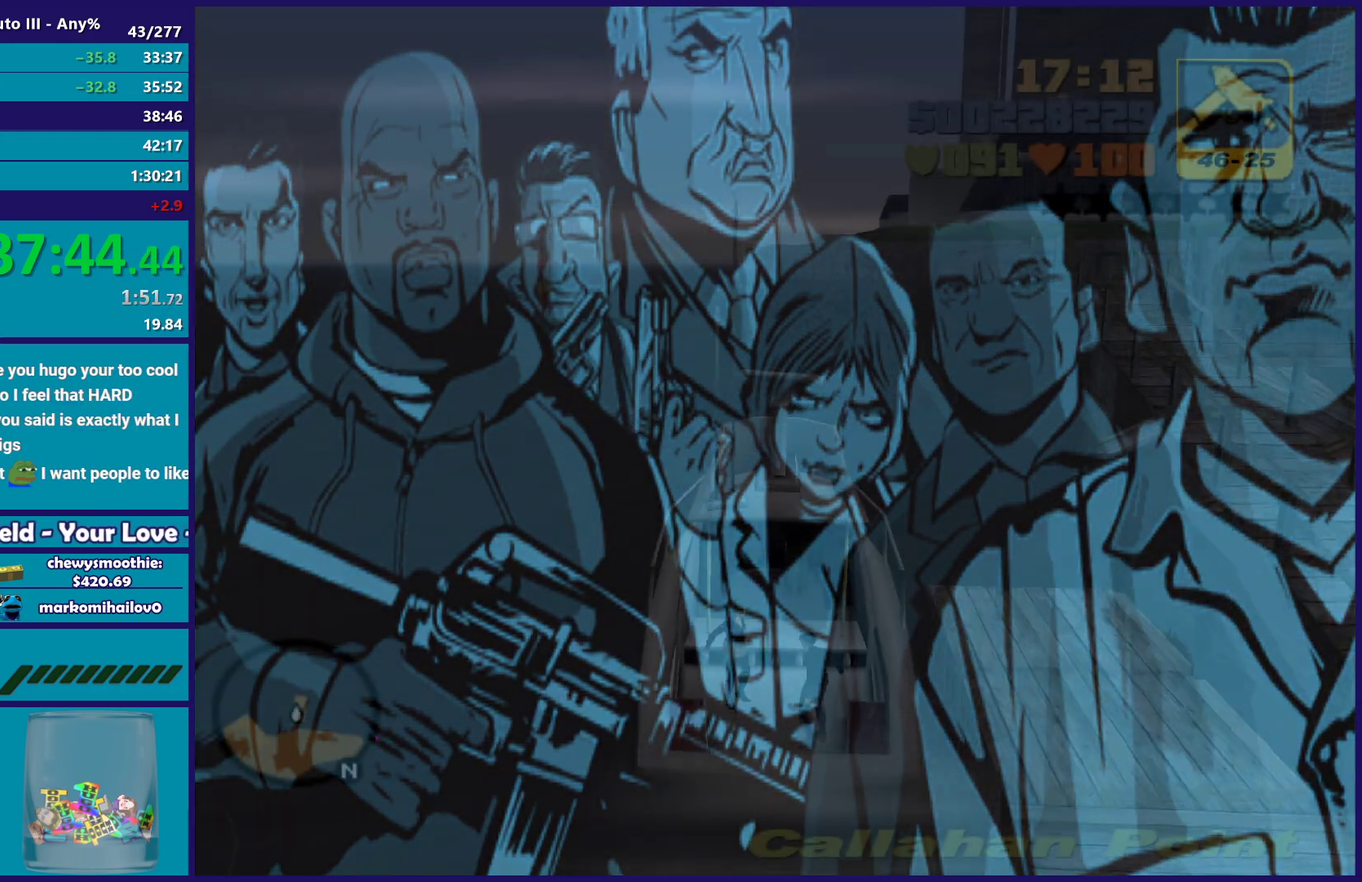
{"buttons": ["R2"], "left_stick": "center", "right_stick": "center", "events": [[50, "A", "up"], [133, "A", "down"], [267, "A", "up"], [350, "R2", "down"]]}